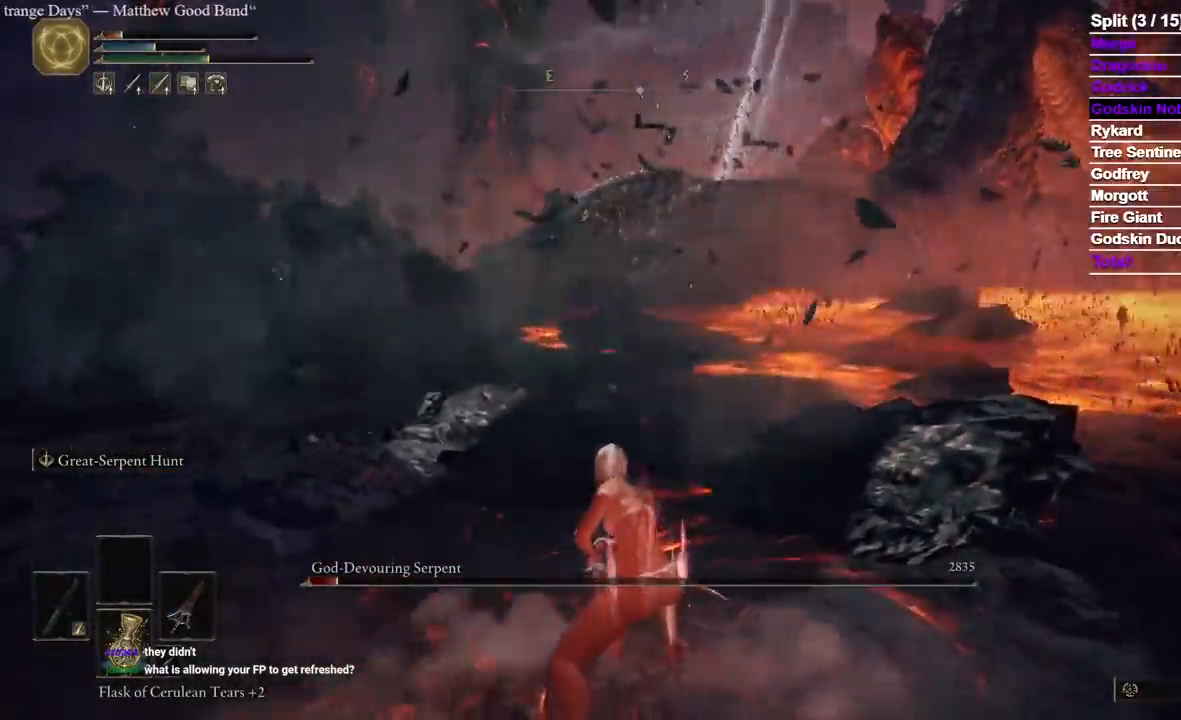
Gameplay with a controller (Xbox layout); each line is a JSON object with the inputs held at the frame after it. "events" lists button and stick changes between this image and that frame as [ms after this image, input, new state], when the widget could be followed in between. Not read: L2 R2.
{"buttons": [], "left_stick": "center", "right_stick": "center", "events": [[67, "A", "down"], [333, "A", "up"]]}
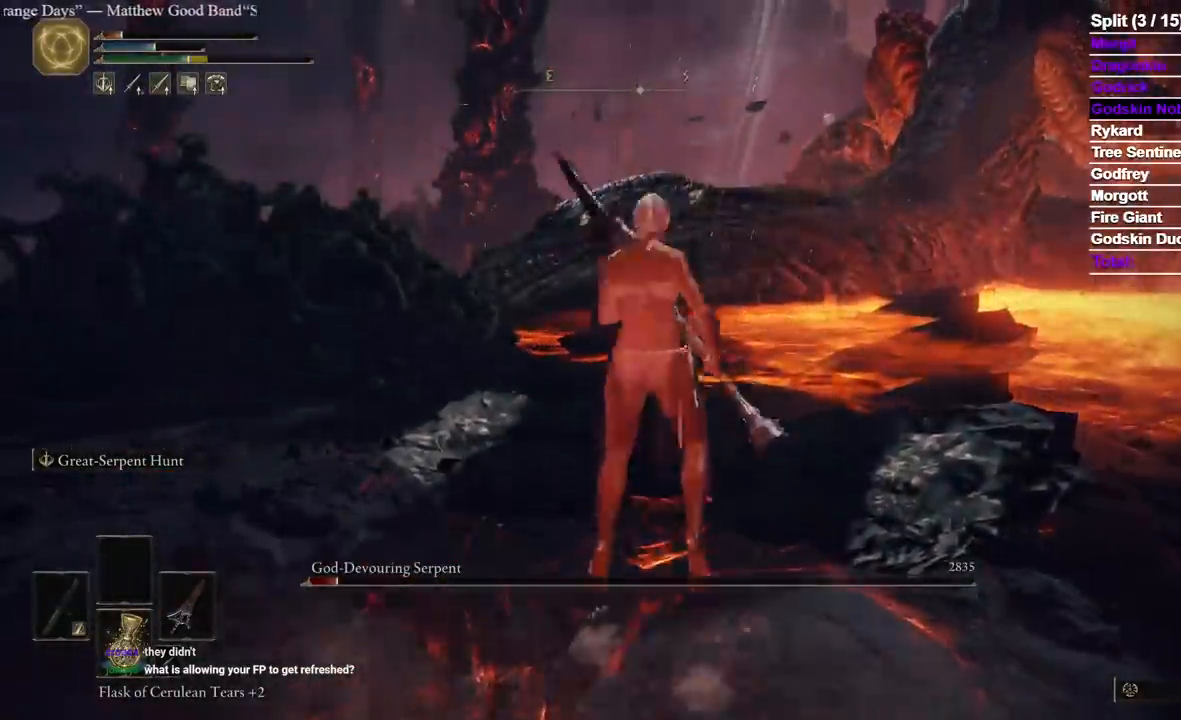
{"buttons": [], "left_stick": "center", "right_stick": "center", "events": []}
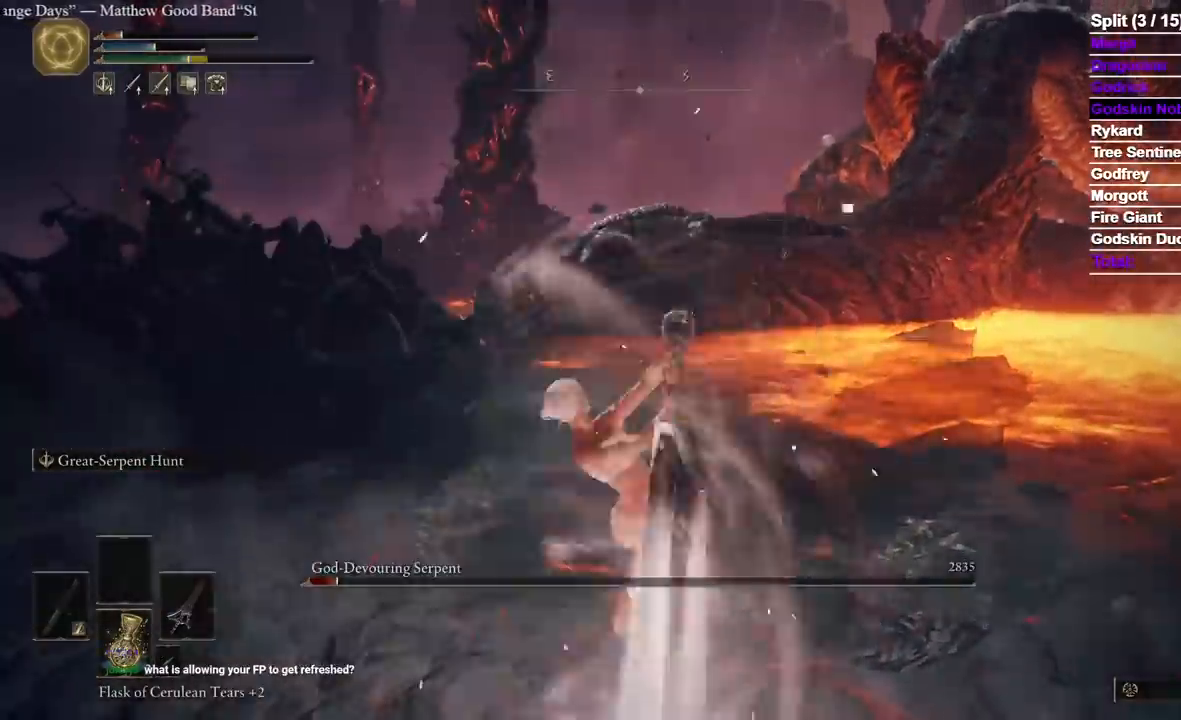
{"buttons": [], "left_stick": "down", "right_stick": "center", "events": [[383, "left_stick", "down"]]}
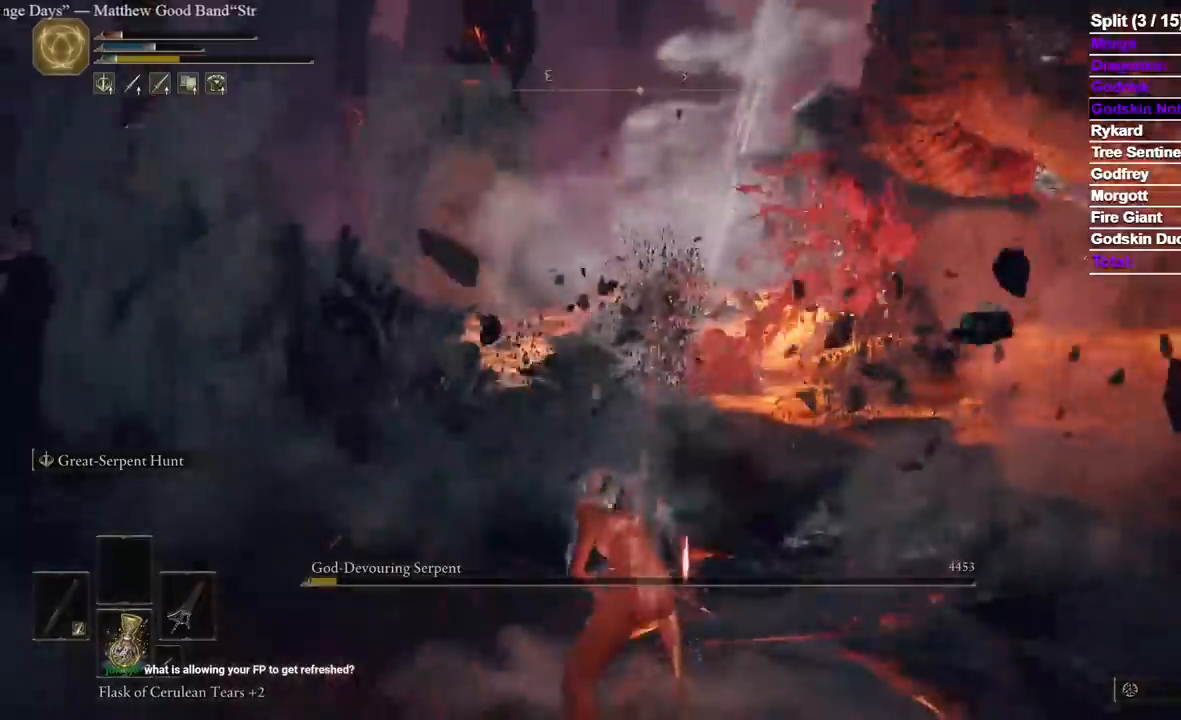
{"buttons": [], "left_stick": "down", "right_stick": "center", "events": []}